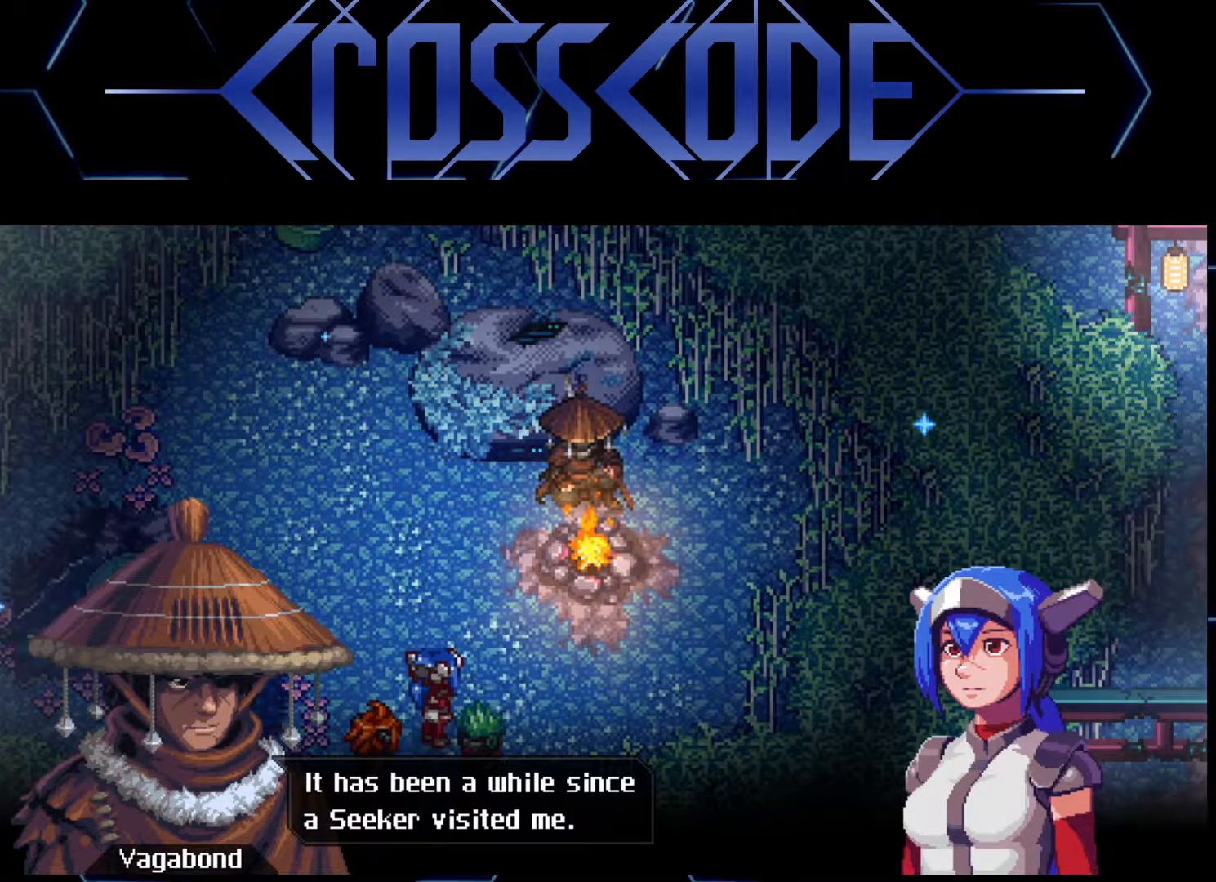
Gameplay with a controller (Xbox layout); each line is a JSON object with the inputs held at the frame after it. "events" lists button and stick changes between this image and that frame as [ms after this image, input, new state], when the widget could be followed in between.
{"buttons": ["A"], "left_stick": "center", "right_stick": "center", "events": [[433, "A", "down"]]}
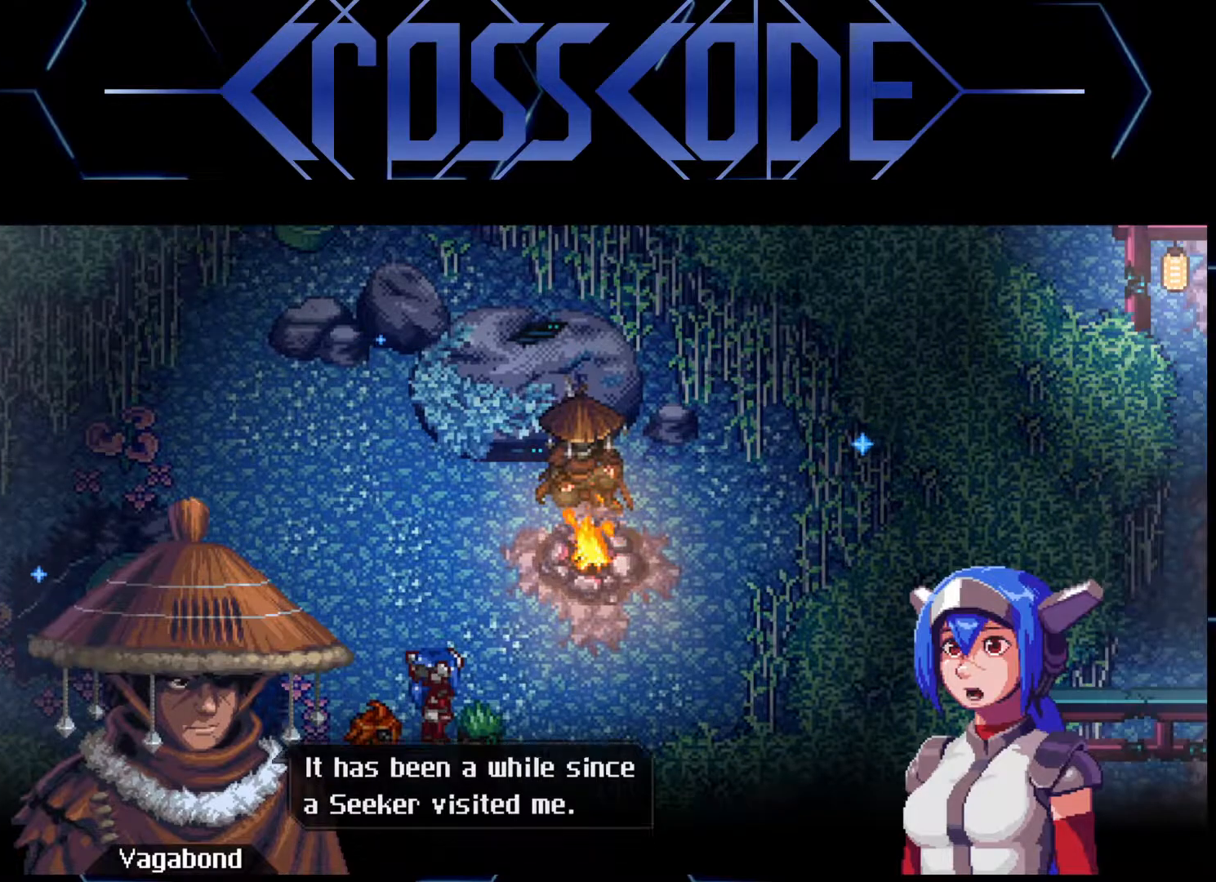
{"buttons": [], "left_stick": "center", "right_stick": "center", "events": [[17, "A", "up"]]}
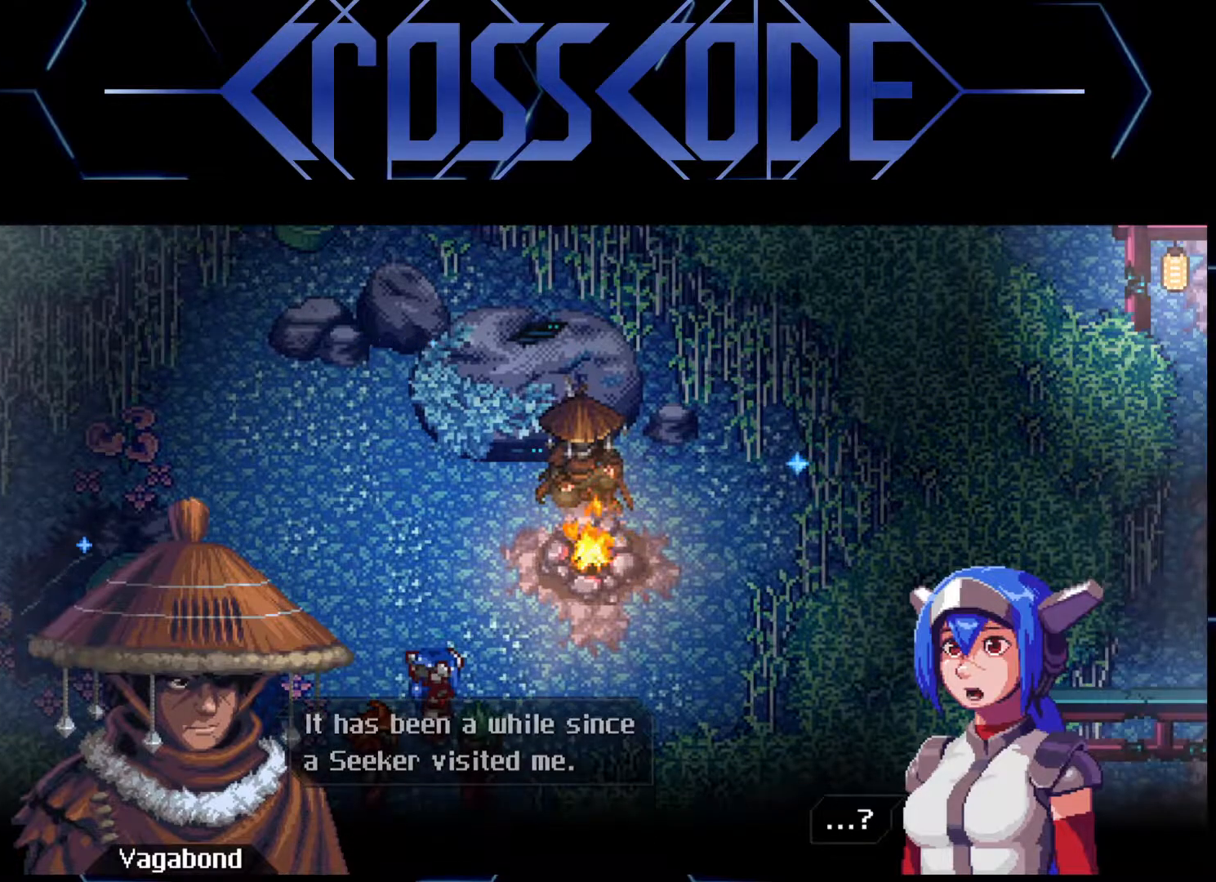
{"buttons": ["A"], "left_stick": "center", "right_stick": "center", "events": [[483, "A", "down"]]}
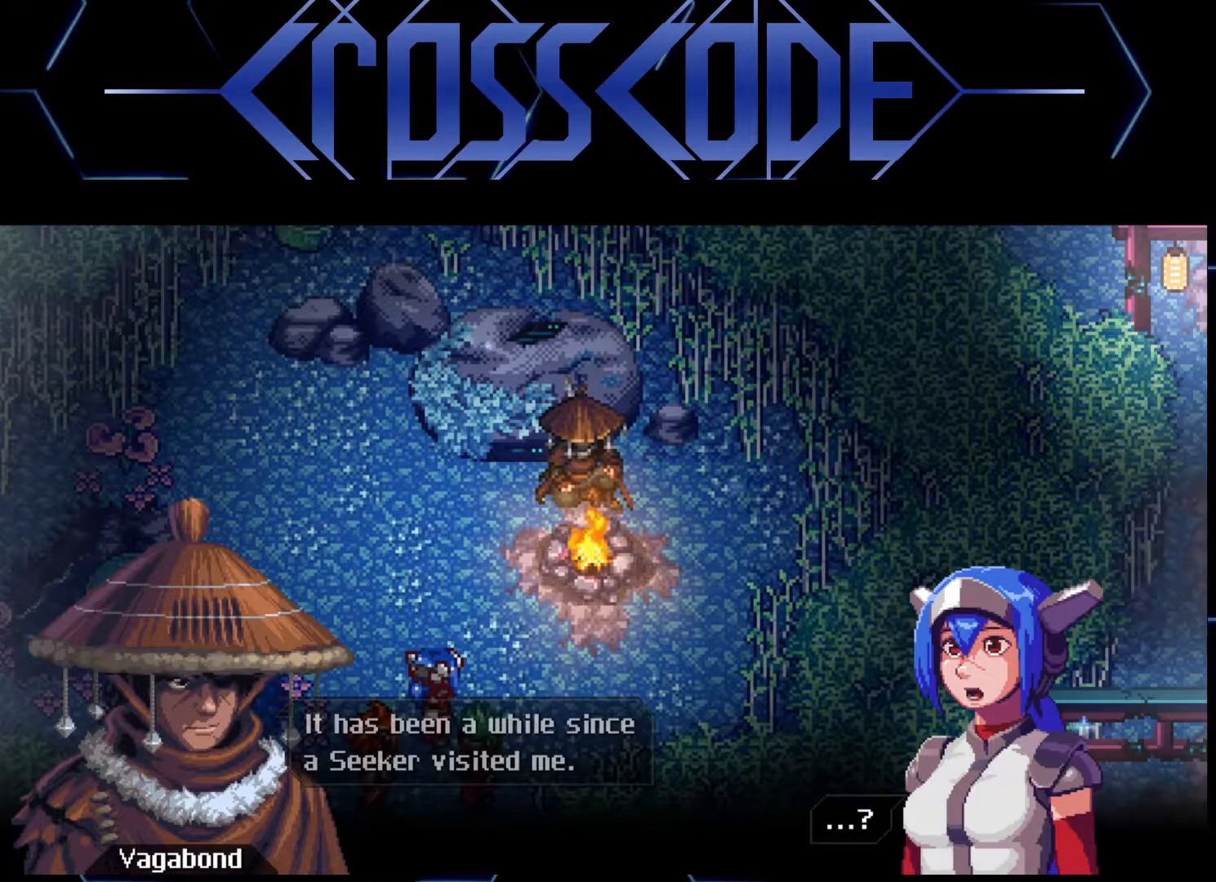
{"buttons": [], "left_stick": "center", "right_stick": "center", "events": [[67, "A", "up"]]}